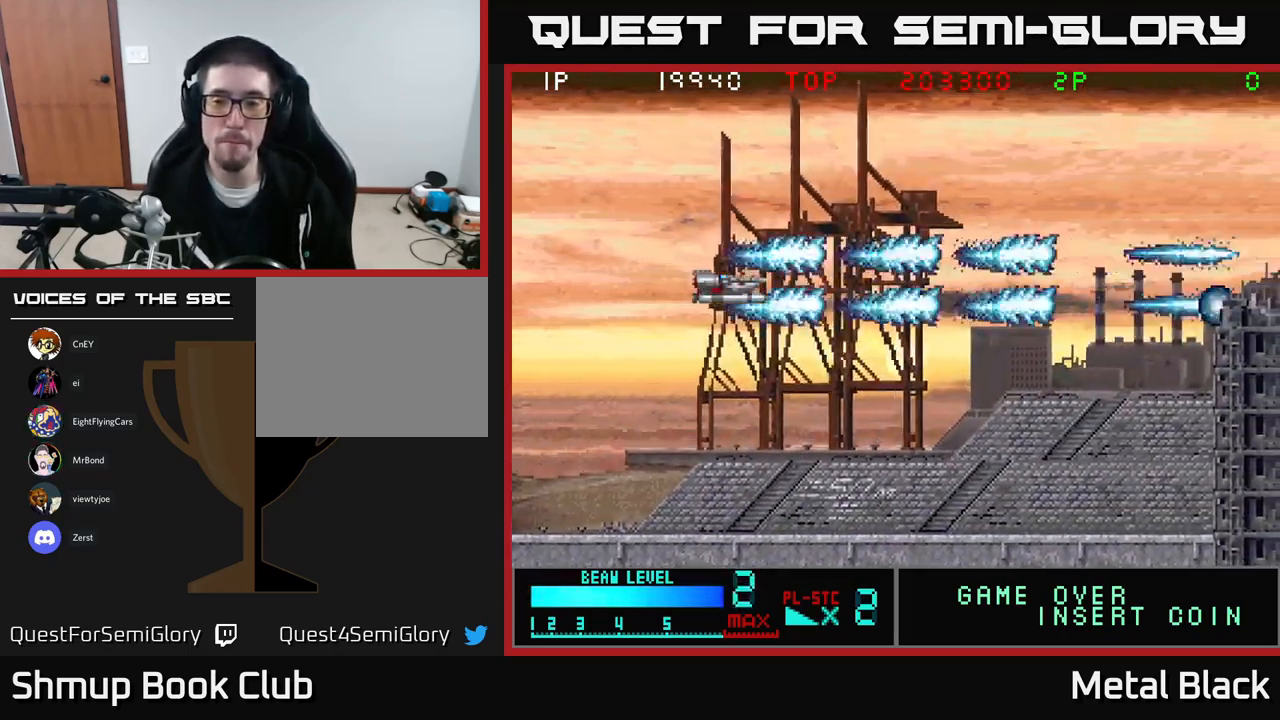
Gameplay with a controller (Xbox layout); each line is a JSON object with the inputs held at the frame after it. "events" lists button and stick changes between this image and that frame as [ms after this image, input, new state], when the widget could be followed in between. Not read: left_stick right_stick.
{"buttons": ["A"], "events": [[100, "A", "up"], [150, "A", "down"], [250, "DPAD_UP", "down"], [300, "A", "up"], [317, "DPAD_UP", "up"], [367, "A", "down"]]}
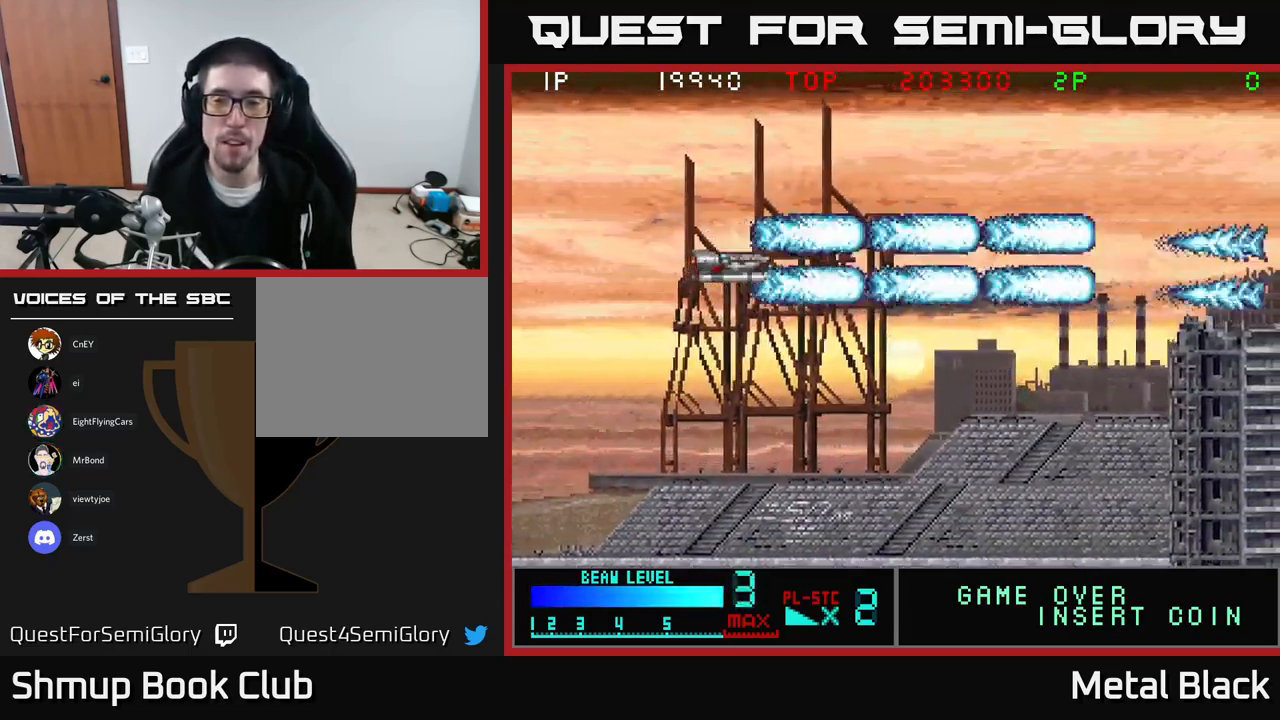
{"buttons": ["A", "DPAD_DOWN"], "events": [[50, "A", "up"], [183, "A", "down"], [384, "A", "up"], [484, "A", "down"], [484, "DPAD_DOWN", "down"]]}
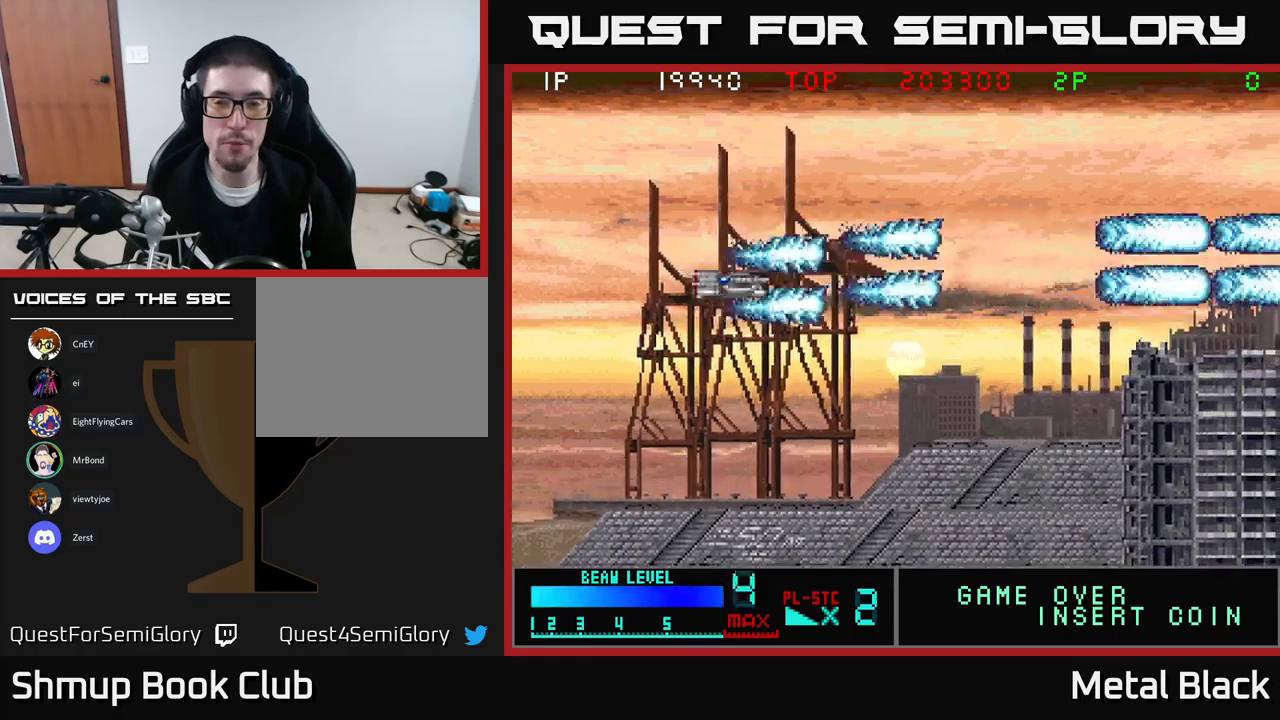
{"buttons": ["A", "DPAD_DOWN"], "events": [[34, "DPAD_DOWN", "up"], [150, "A", "up"], [250, "A", "down"], [417, "A", "up"], [450, "DPAD_DOWN", "down"], [467, "A", "down"]]}
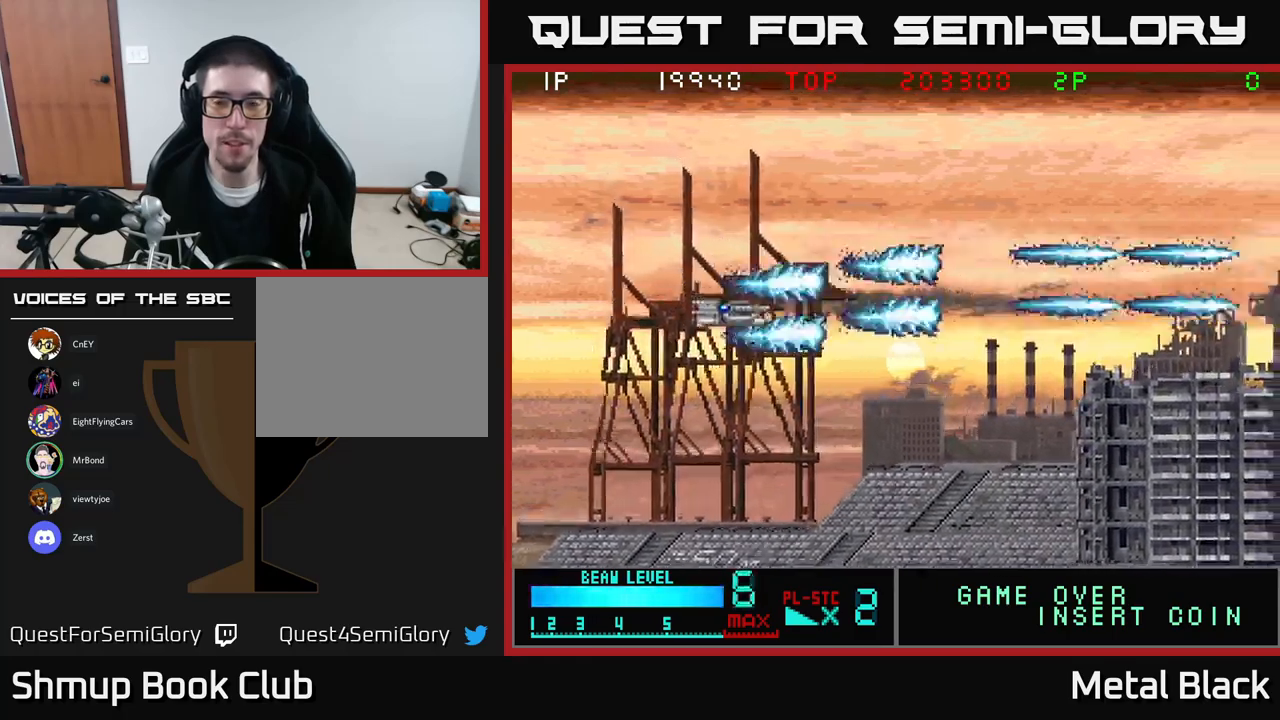
{"buttons": ["A"], "events": [[50, "DPAD_DOWN", "up"], [184, "A", "up"], [234, "A", "down"], [400, "A", "up"], [467, "A", "down"]]}
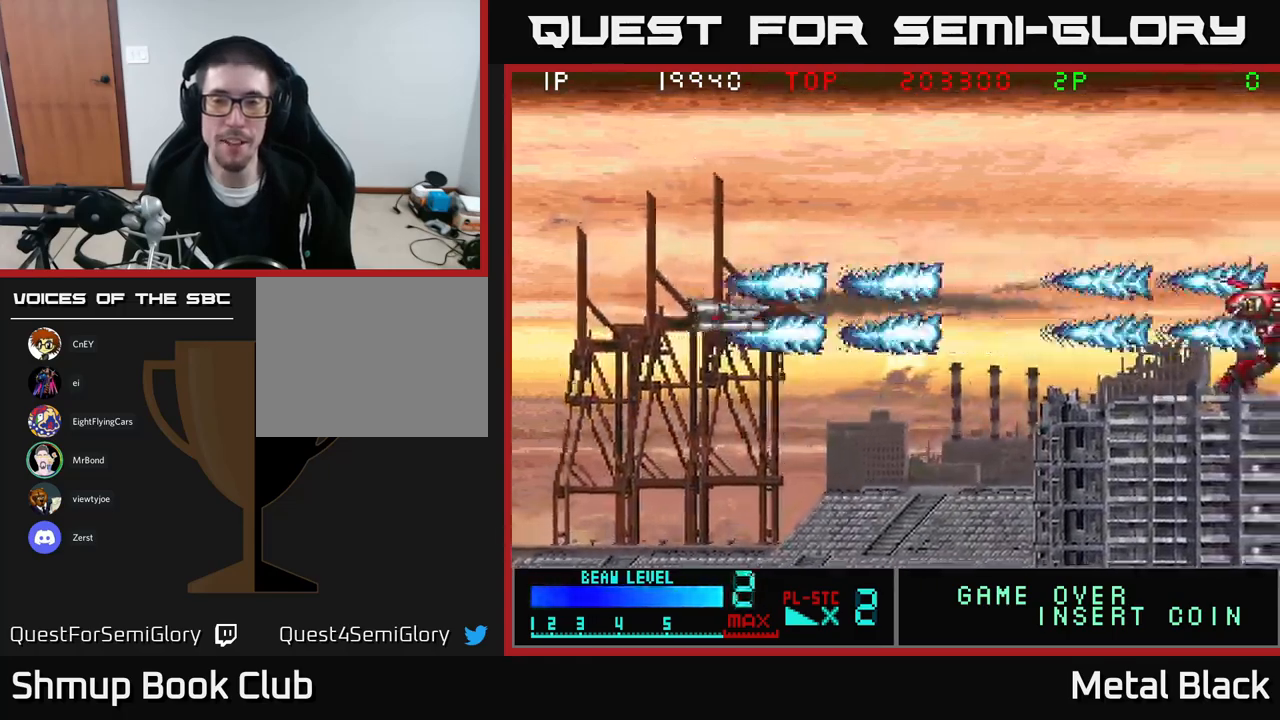
{"buttons": ["A"], "events": [[167, "DPAD_DOWN", "down"], [184, "A", "up"], [217, "A", "down"], [250, "DPAD_DOWN", "up"], [384, "A", "up"], [467, "A", "down"]]}
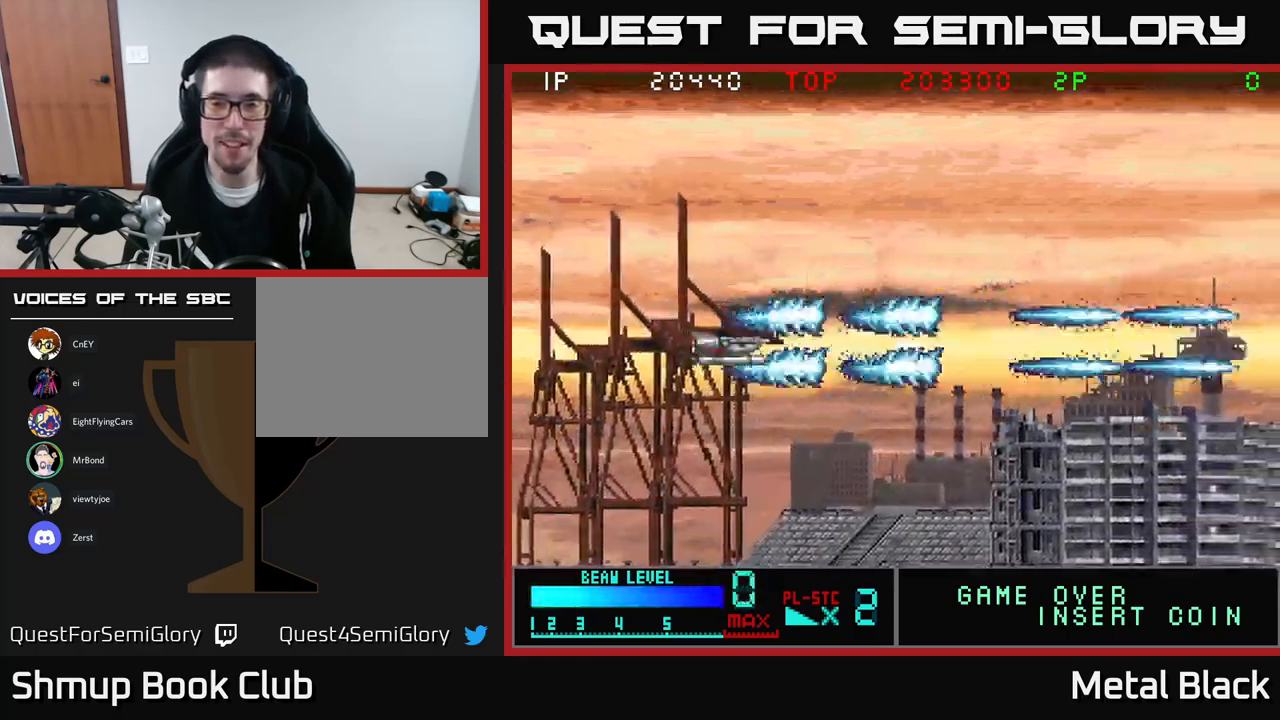
{"buttons": ["A"], "events": [[84, "DPAD_DOWN", "down"], [184, "DPAD_DOWN", "up"], [384, "A", "up"], [434, "A", "down"]]}
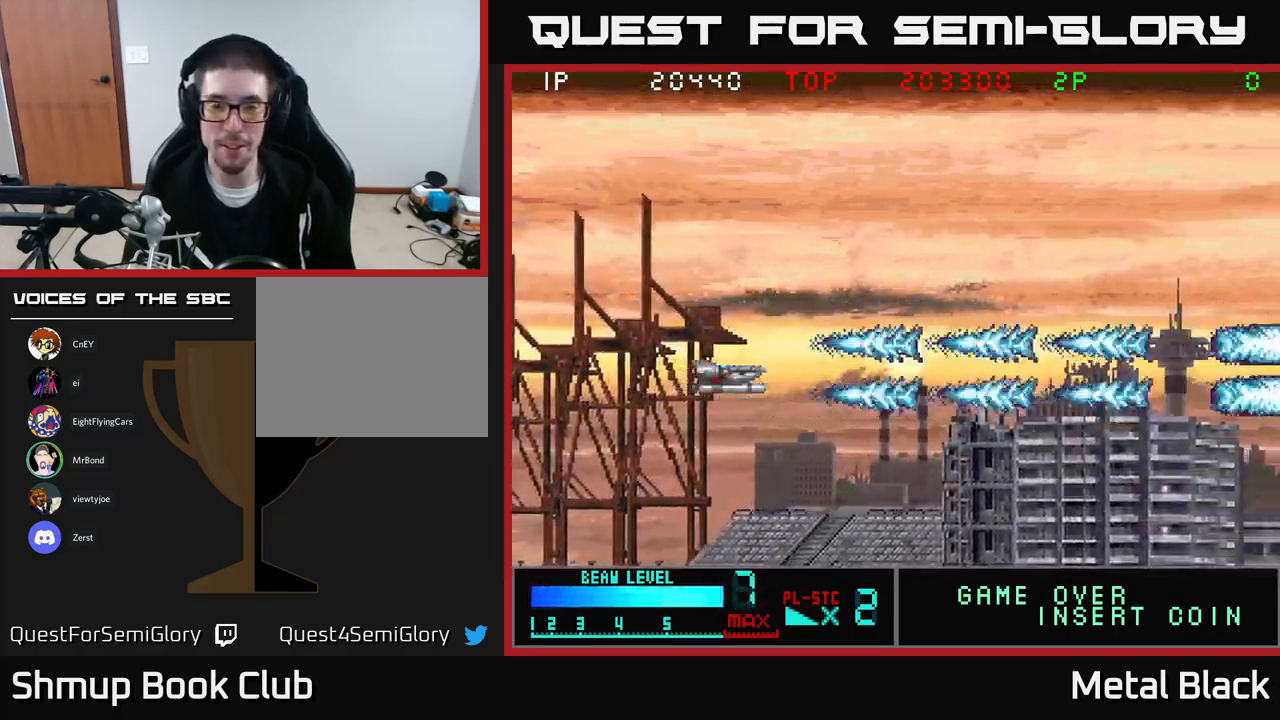
{"buttons": ["A", "DPAD_UP"], "events": [[100, "A", "up"], [150, "A", "down"], [217, "DPAD_UP", "down"], [350, "A", "up"], [384, "A", "down"]]}
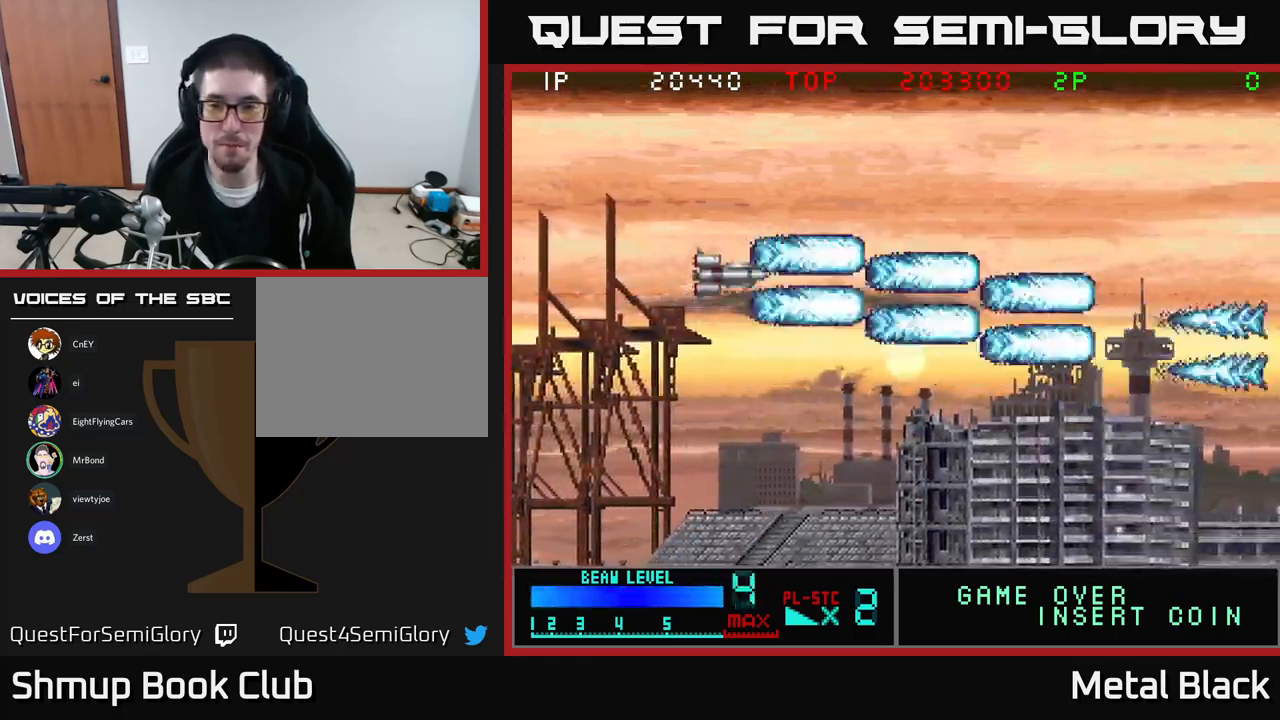
{"buttons": ["A", "DPAD_UP"], "events": [[67, "A", "up"], [117, "A", "down"], [300, "A", "up"], [367, "A", "down"]]}
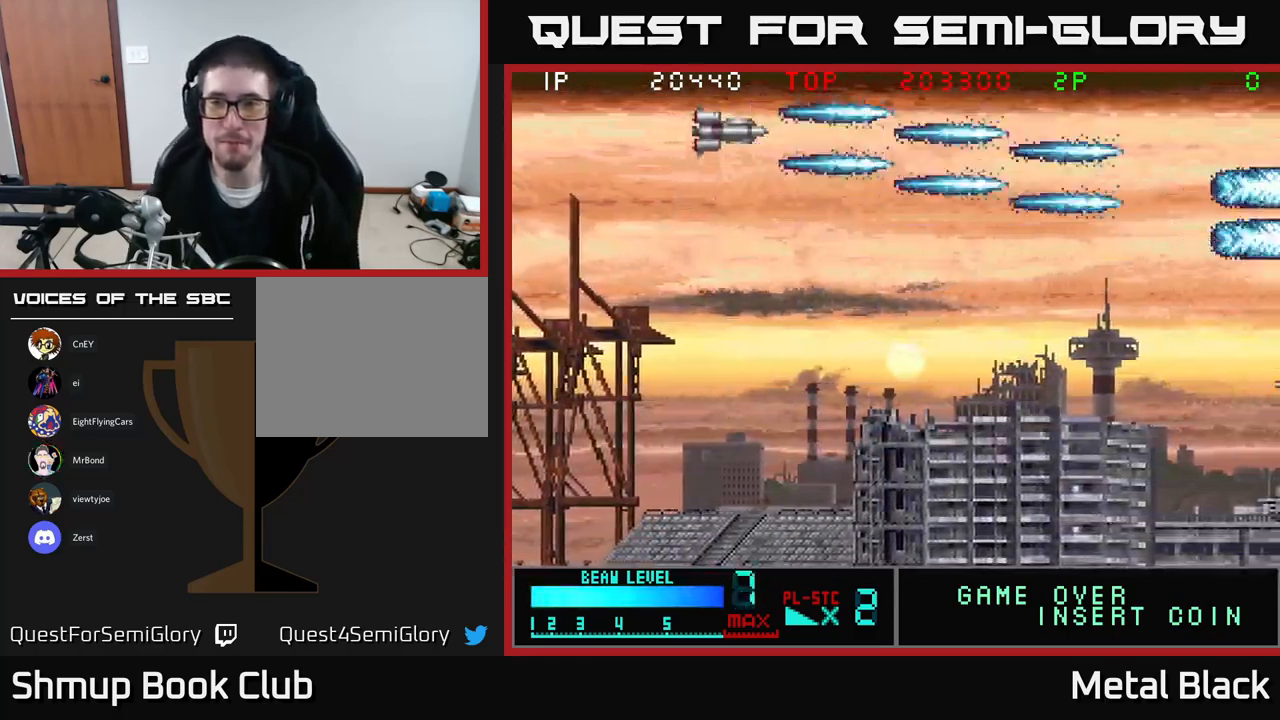
{"buttons": ["A"], "events": [[50, "A", "up"], [84, "DPAD_UP", "up"], [117, "A", "down"], [167, "DPAD_DOWN", "down"], [250, "DPAD_DOWN", "up"], [267, "A", "up"], [300, "DPAD_LEFT", "down"], [334, "A", "down"], [467, "DPAD_LEFT", "up"]]}
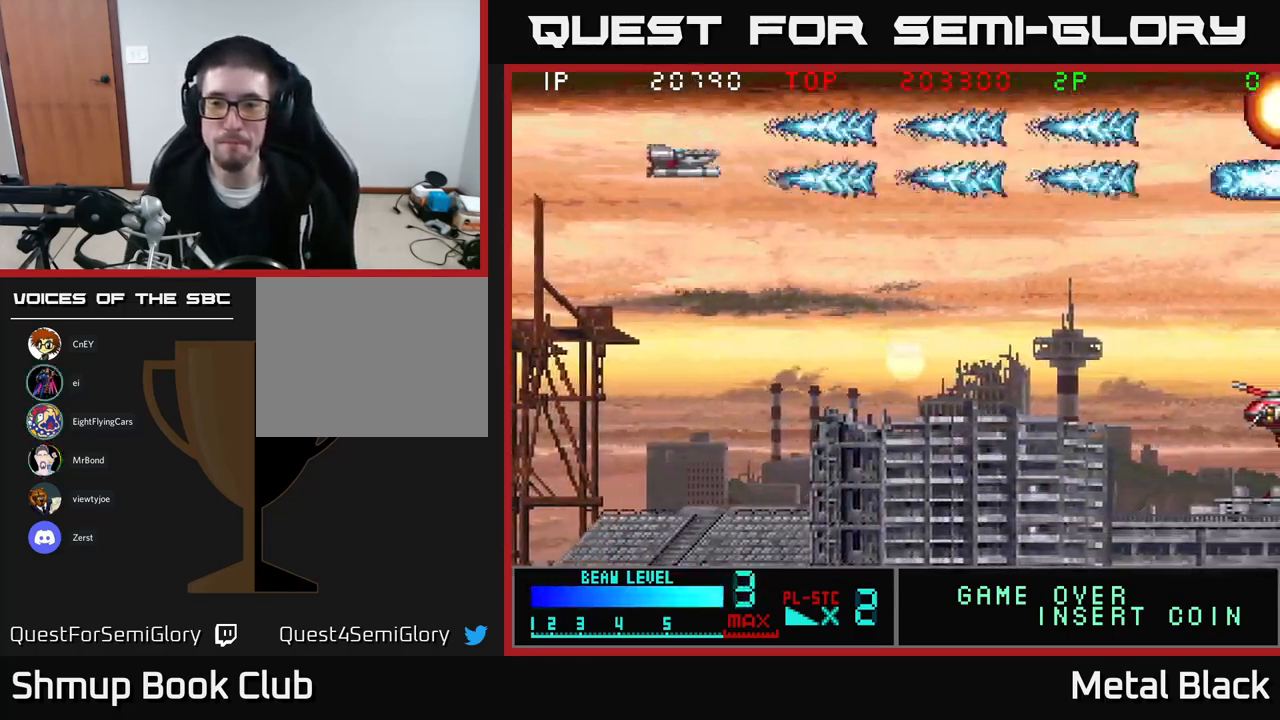
{"buttons": ["DPAD_DOWN"], "events": [[34, "A", "up"], [84, "A", "down"], [134, "DPAD_DOWN", "down"], [250, "A", "up"], [300, "A", "down"], [484, "A", "up"]]}
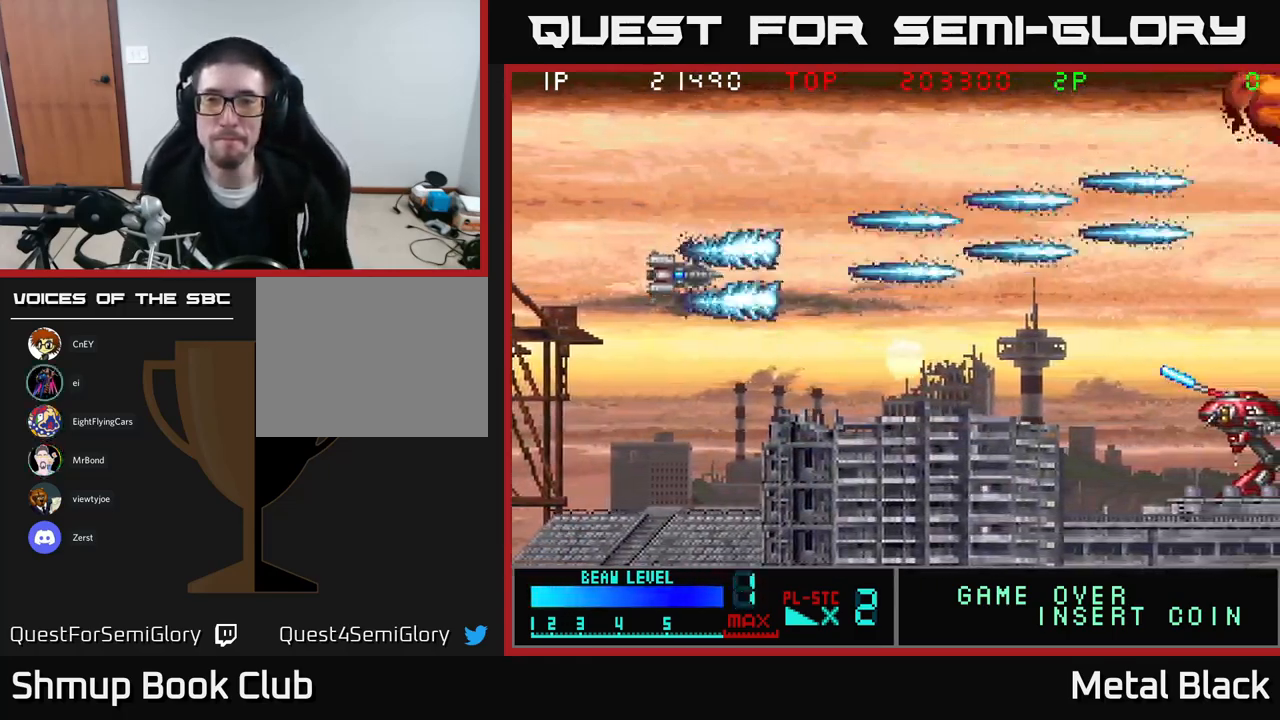
{"buttons": ["A", "DPAD_LEFT"], "events": [[34, "A", "down"], [217, "A", "up"], [267, "A", "down"], [317, "DPAD_LEFT", "down"], [417, "A", "up"], [450, "A", "down"], [484, "DPAD_DOWN", "up"]]}
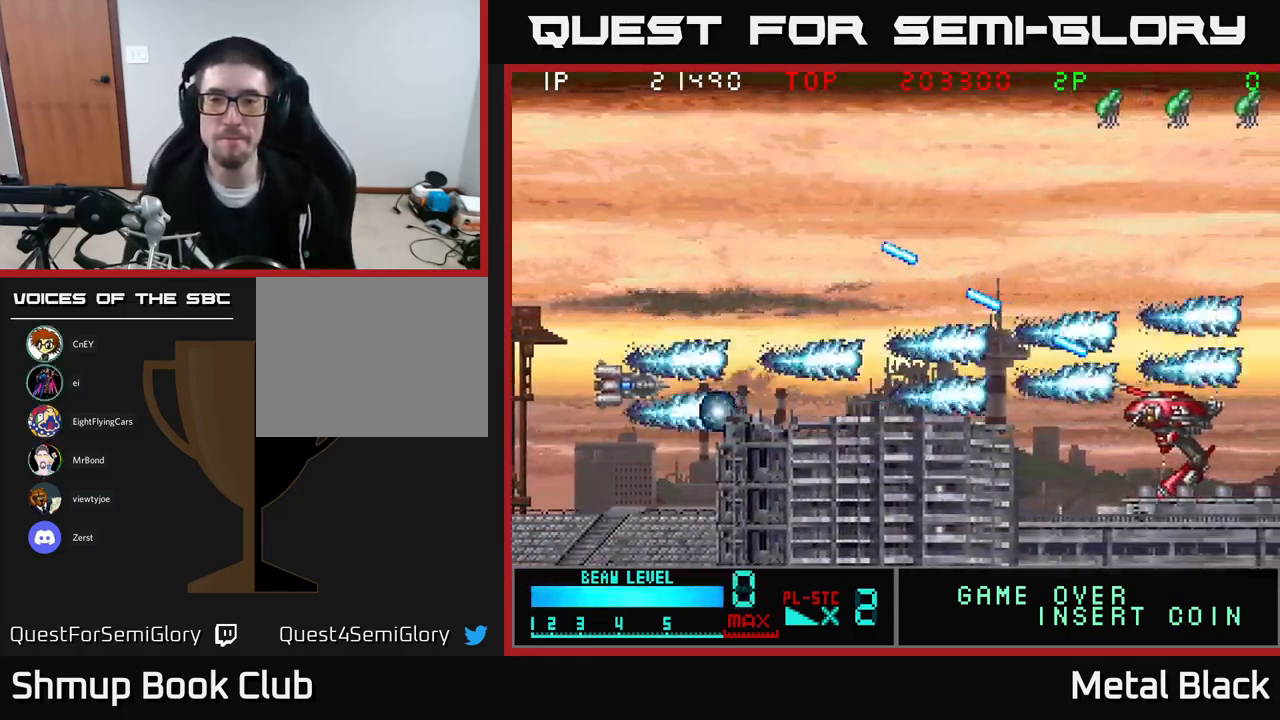
{"buttons": ["DPAD_UP"], "events": [[117, "A", "up"], [167, "A", "down"], [200, "DPAD_LEFT", "up"], [300, "A", "up"], [350, "A", "down"], [433, "DPAD_UP", "down"], [483, "A", "up"]]}
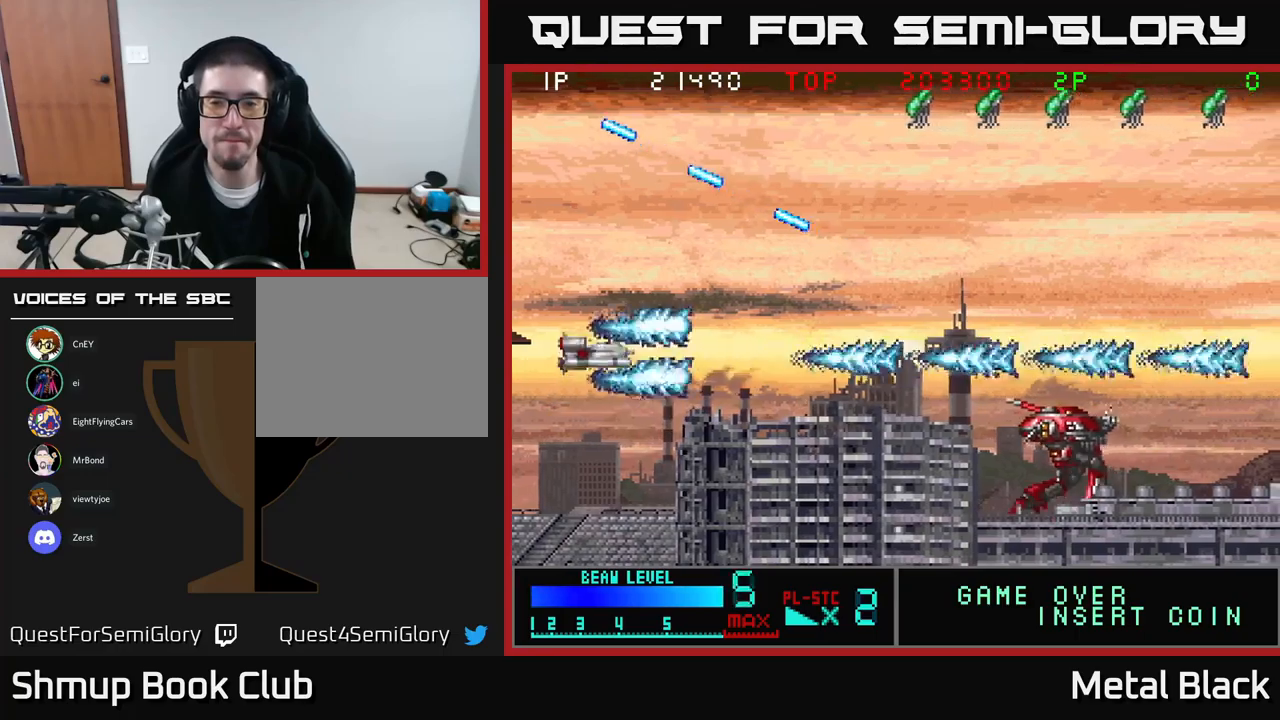
{"buttons": ["A", "DPAD_UP"]}
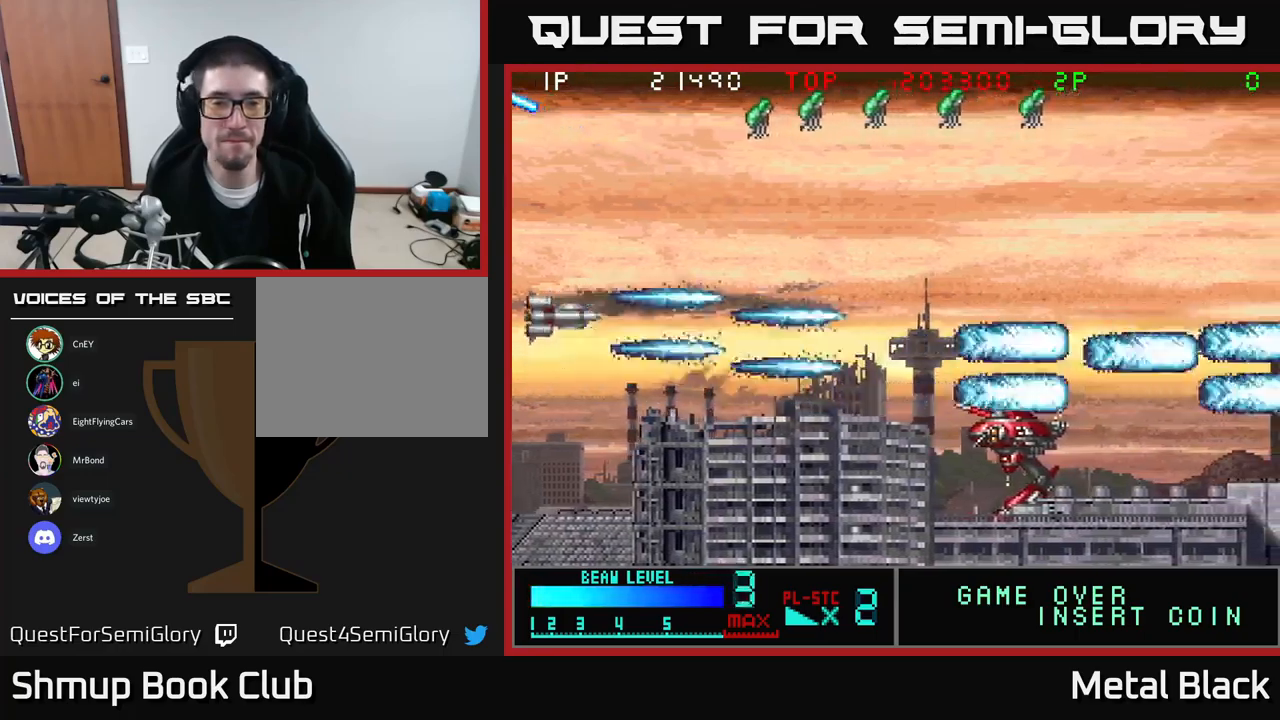
{"buttons": ["DPAD_UP"], "events": [[83, "A", "up"], [116, "A", "down"], [250, "A", "up"], [316, "A", "down"], [483, "A", "up"]]}
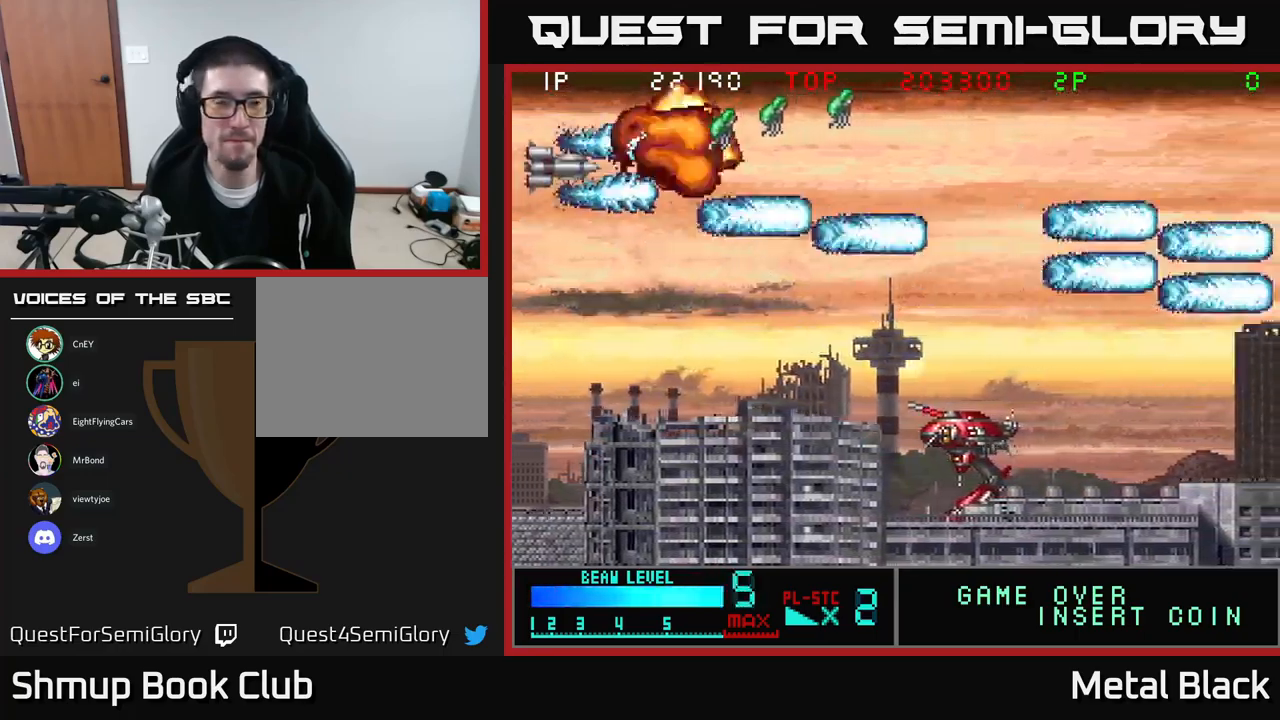
{"buttons": ["A", "DPAD_DOWN"], "events": [[33, "A", "down"], [166, "DPAD_UP", "up"], [200, "A", "up"], [216, "DPAD_DOWN", "down"], [266, "A", "down"], [416, "A", "up"], [466, "A", "down"]]}
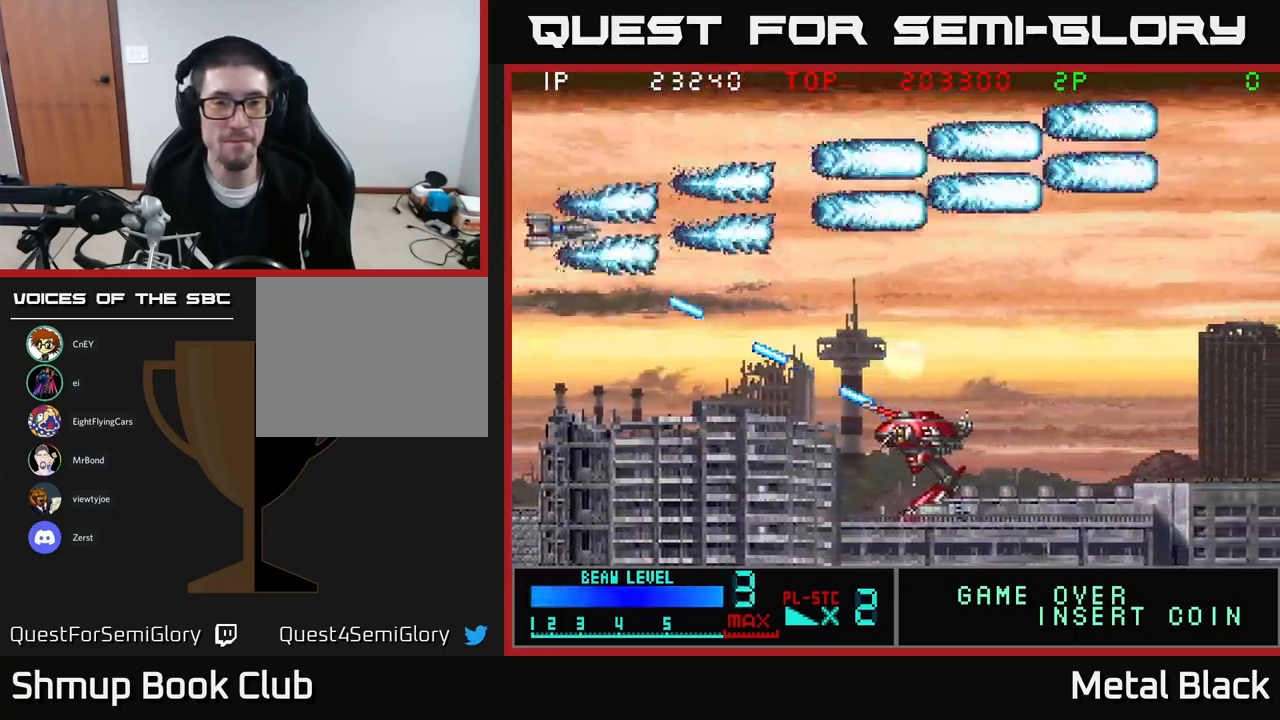
{"buttons": ["A", "DPAD_RIGHT"], "events": [[150, "A", "up"], [233, "A", "down"], [383, "A", "up"], [433, "A", "down"], [466, "DPAD_RIGHT", "down"], [500, "DPAD_DOWN", "up"]]}
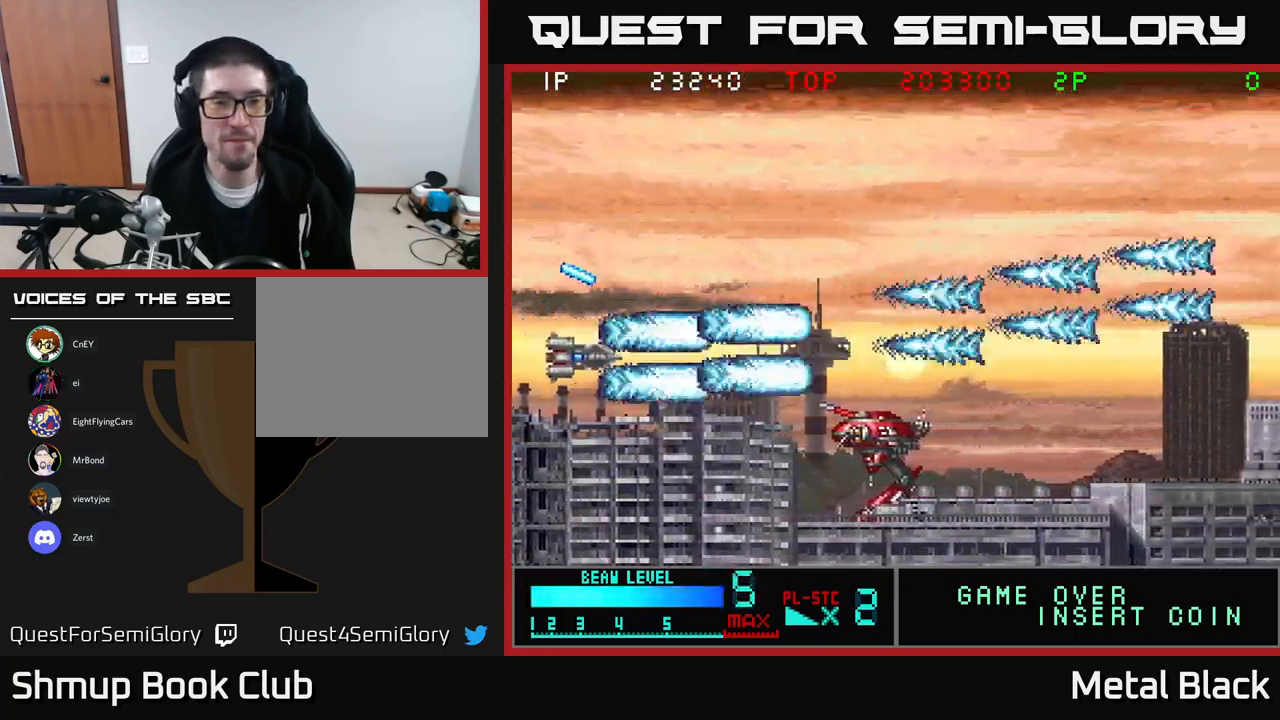
{"buttons": ["A"], "events": [[100, "DPAD_RIGHT", "up"], [133, "A", "up"], [166, "A", "down"], [333, "A", "up"], [366, "DPAD_DOWN", "down"], [383, "A", "down"], [400, "DPAD_DOWN", "up"]]}
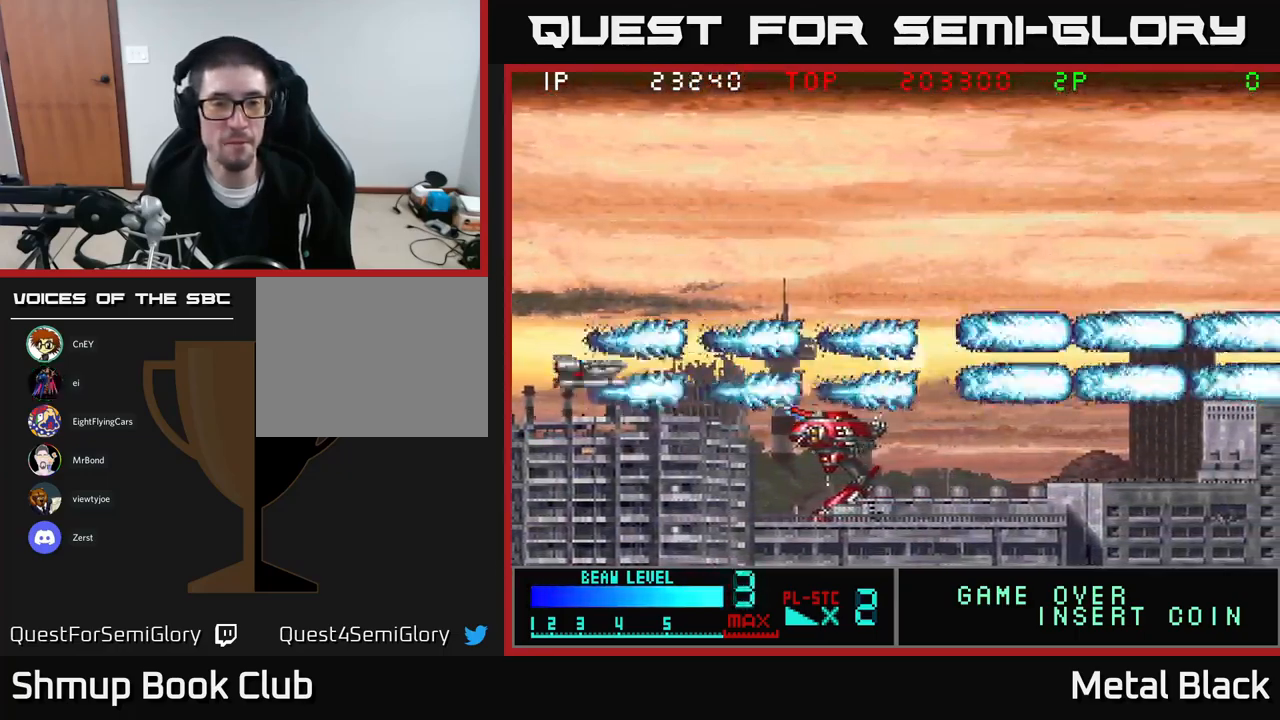
{"buttons": ["A"], "events": [[50, "A", "up"], [83, "A", "down"], [216, "A", "up"], [283, "A", "down"], [300, "DPAD_DOWN", "down"], [366, "DPAD_DOWN", "up"], [450, "A", "up"], [483, "A", "down"]]}
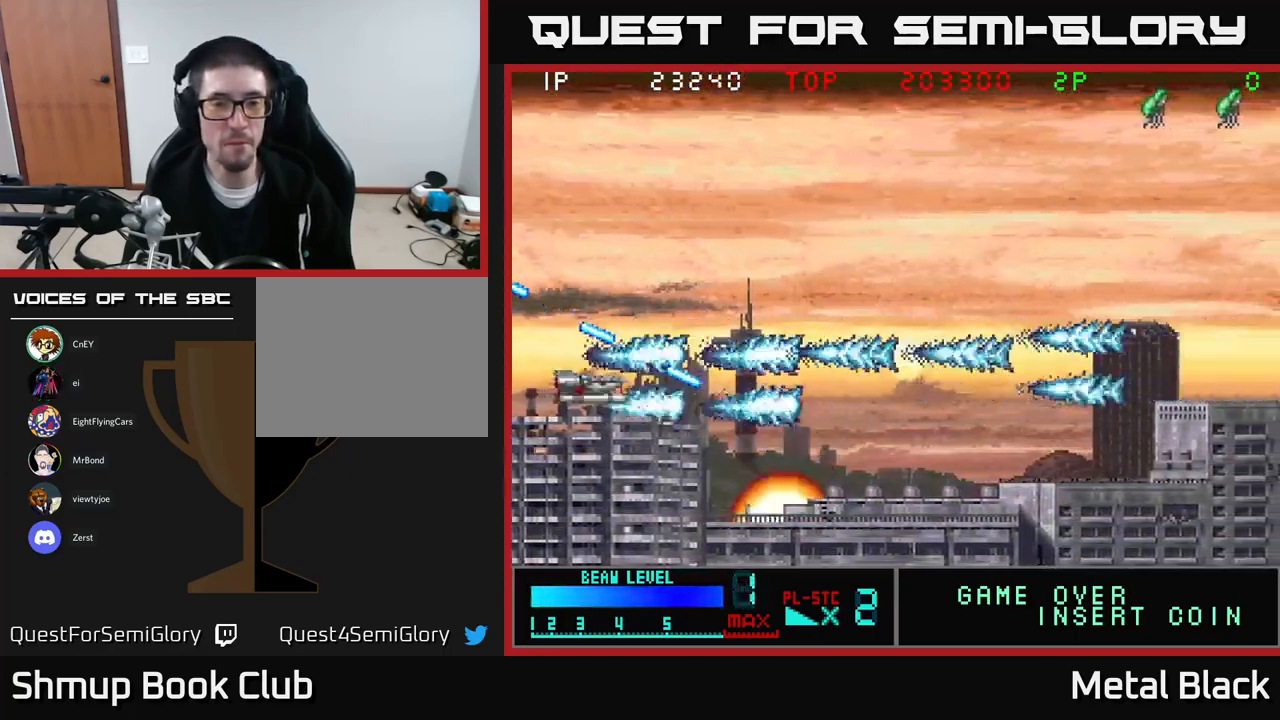
{"buttons": ["A", "DPAD_UP"], "events": [[133, "A", "up"], [166, "A", "down"], [350, "A", "up"], [350, "DPAD_UP", "down"], [383, "A", "down"]]}
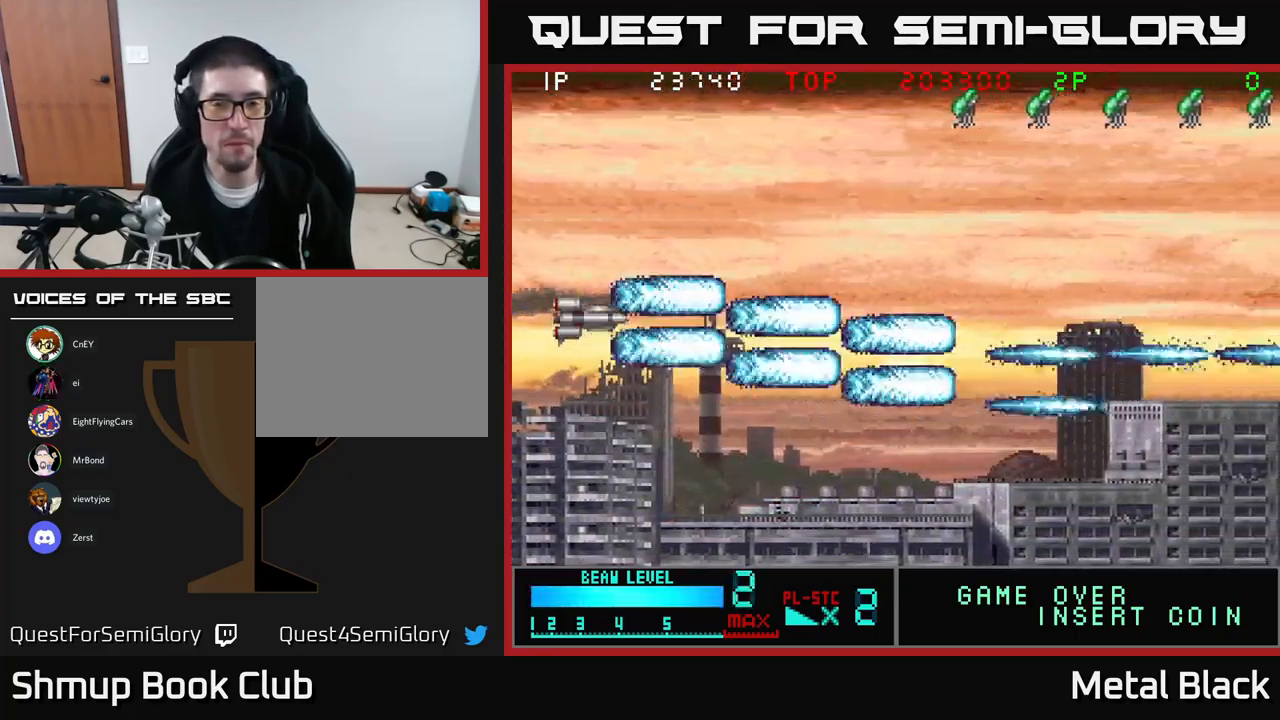
{"buttons": ["A", "DPAD_UP"], "events": [[50, "A", "up"], [150, "A", "down"], [300, "A", "up"], [383, "A", "down"]]}
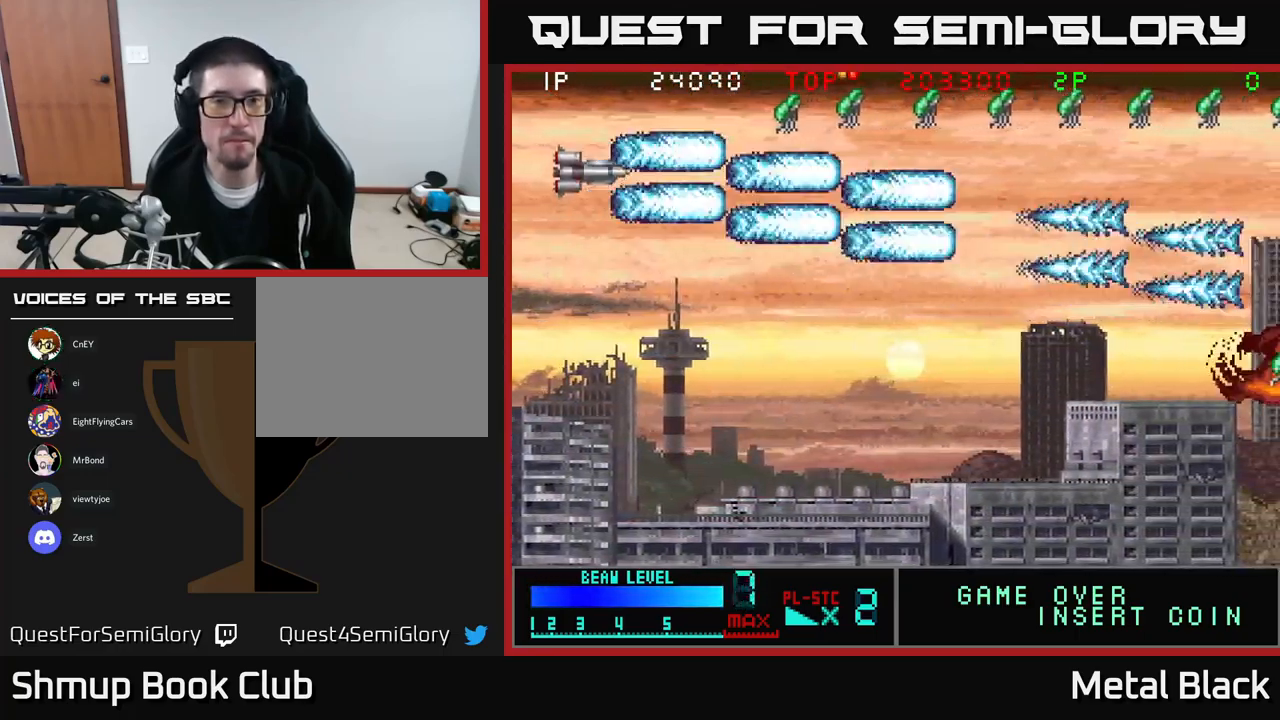
{"buttons": ["DPAD_RIGHT"], "events": [[66, "A", "up"], [100, "A", "down"], [133, "DPAD_UP", "up"], [250, "A", "up"], [316, "A", "down"], [483, "A", "up"], [483, "DPAD_RIGHT", "down"]]}
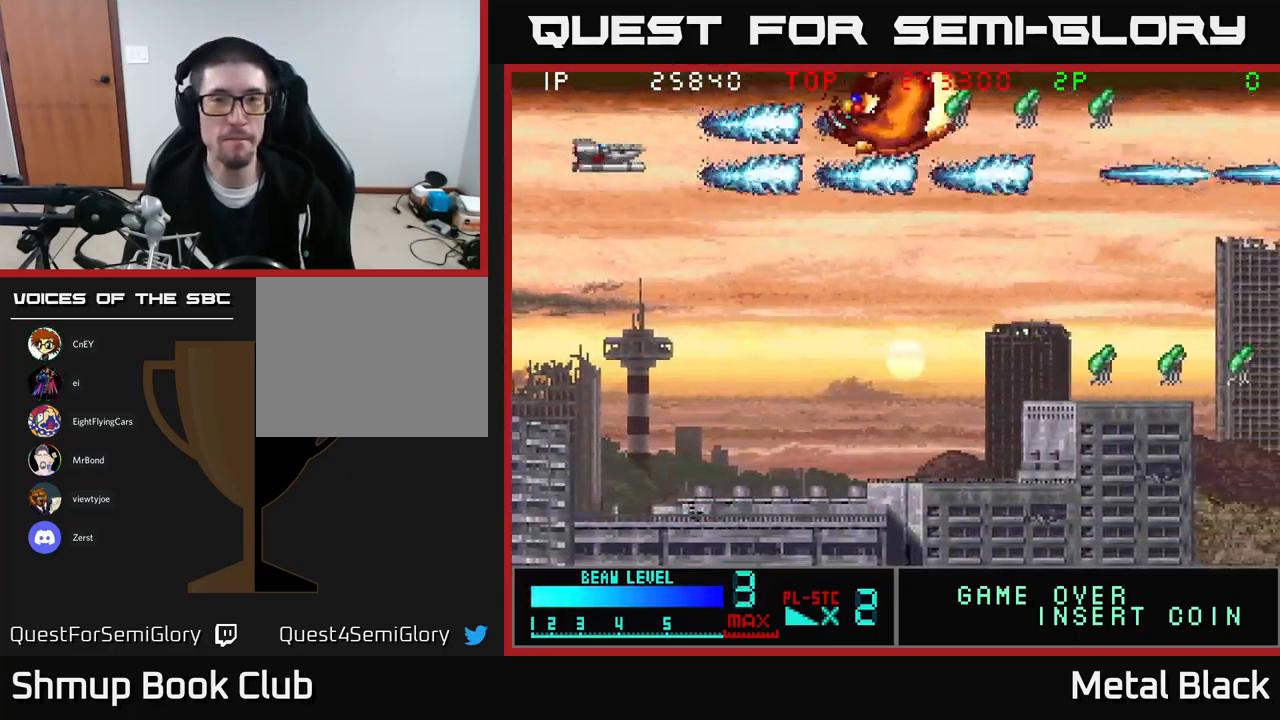
{"buttons": ["DPAD_DOWN"], "events": [[66, "A", "down"], [183, "A", "up"], [283, "A", "down"], [283, "DPAD_DOWN", "down"], [316, "DPAD_RIGHT", "up"], [433, "A", "up"]]}
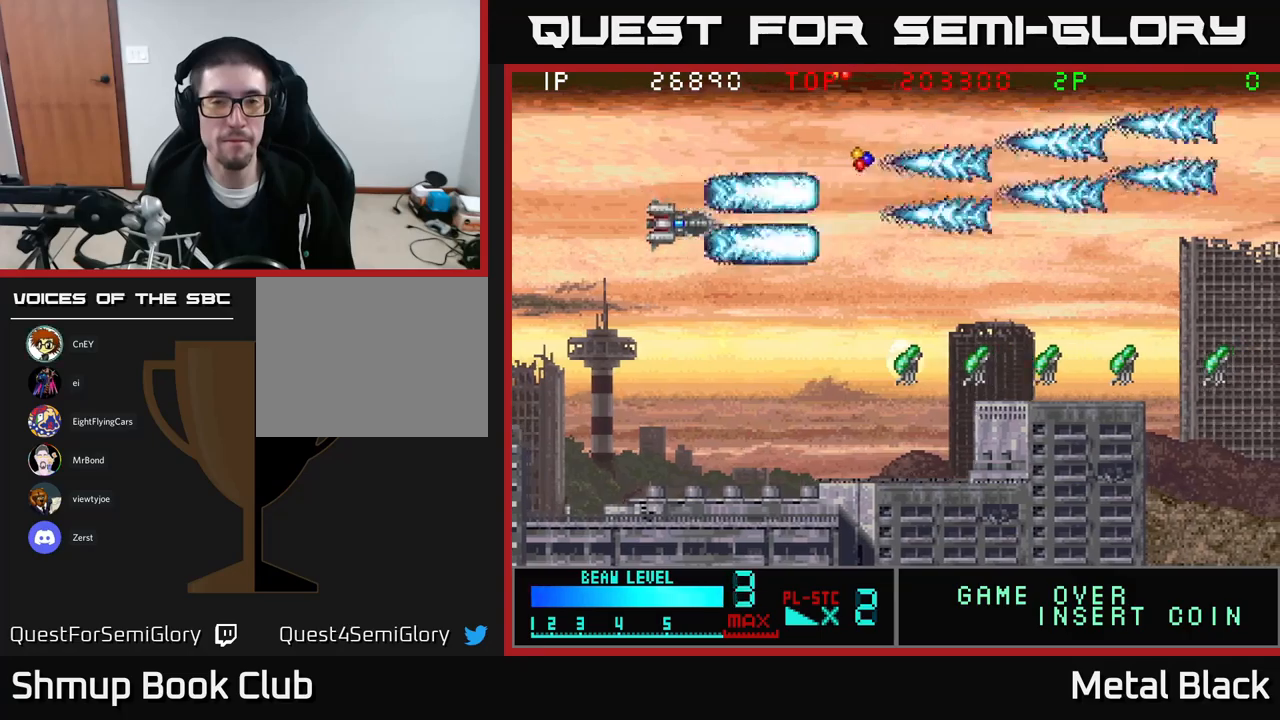
{"buttons": ["A", "DPAD_DOWN", "DPAD_LEFT"], "events": [[17, "A", "down"], [150, "A", "up"], [217, "A", "down"], [383, "A", "up"], [433, "A", "down"], [433, "DPAD_LEFT", "down"]]}
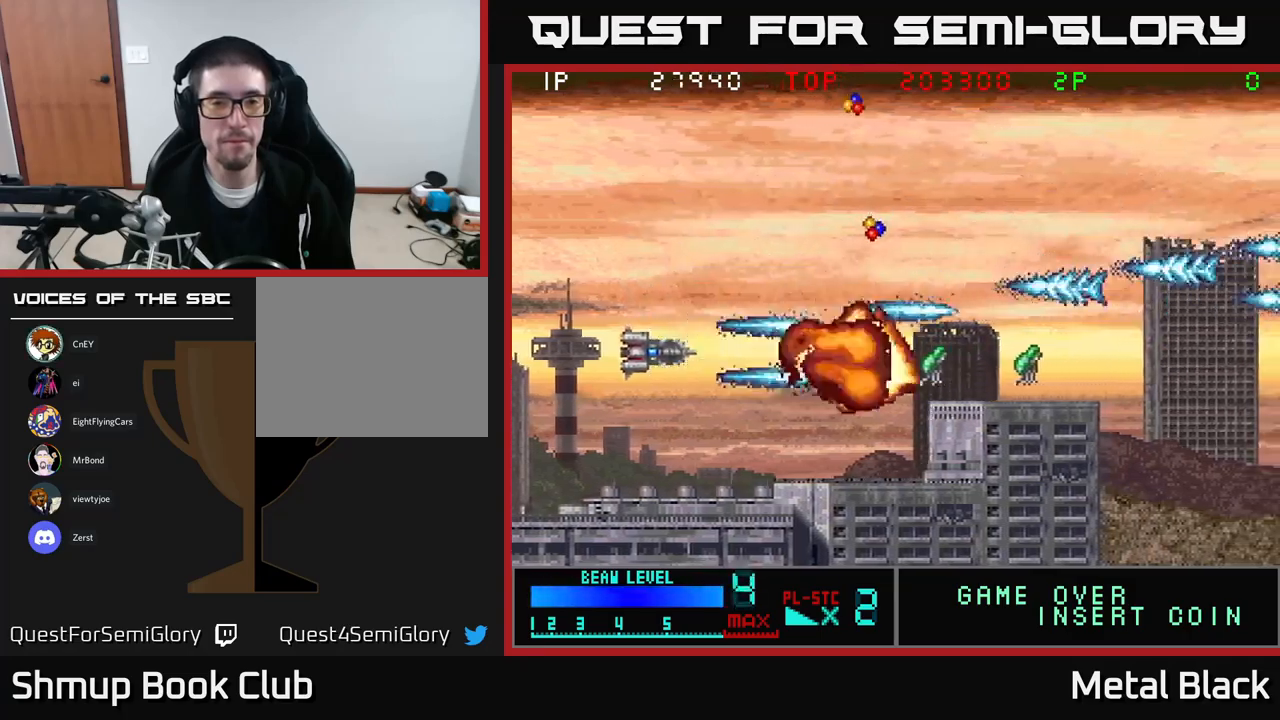
{"buttons": ["A", "DPAD_RIGHT"], "events": [[17, "DPAD_DOWN", "up"], [50, "DPAD_LEFT", "up"], [83, "DPAD_RIGHT", "down"], [83, "DPAD_UP", "down"], [117, "A", "up"], [167, "A", "down"], [217, "DPAD_UP", "up"], [317, "A", "up"], [383, "A", "down"]]}
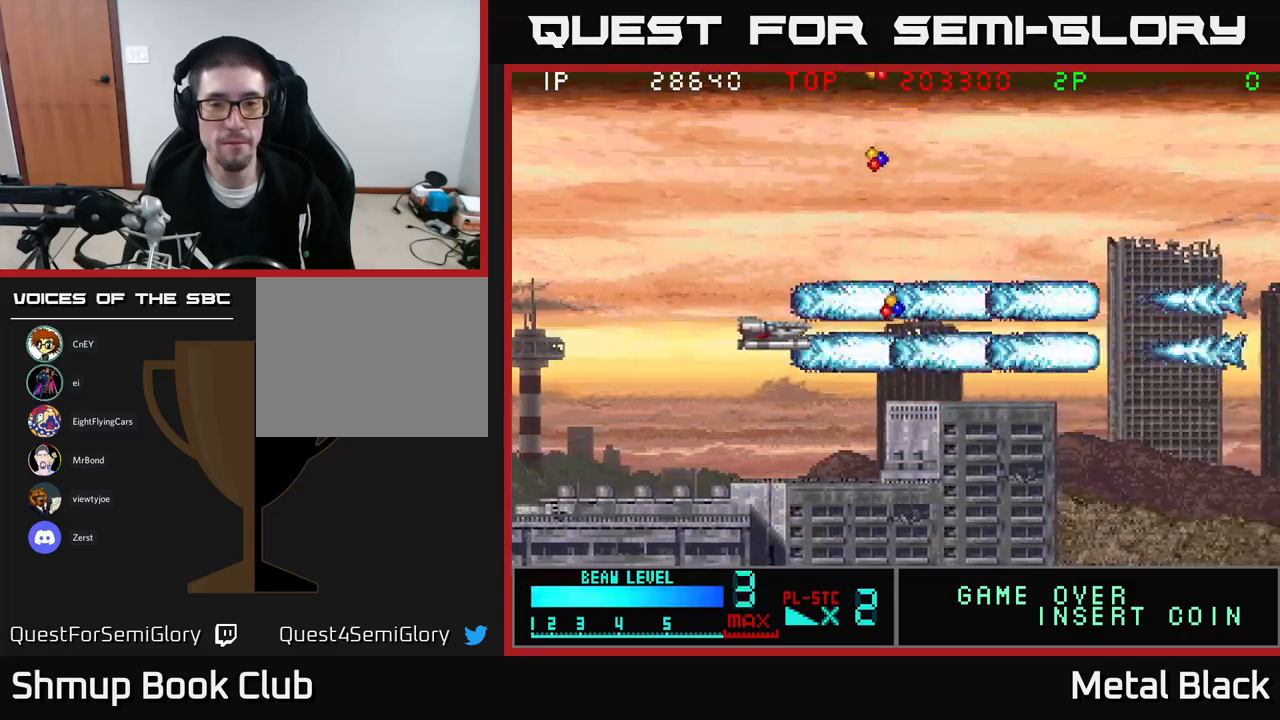
{"buttons": ["A", "DPAD_UP", "DPAD_RIGHT"], "events": [[67, "A", "up"], [133, "A", "down"], [267, "DPAD_DOWN", "down"], [283, "A", "up"], [317, "DPAD_DOWN", "up"], [333, "A", "down"], [500, "DPAD_UP", "down"]]}
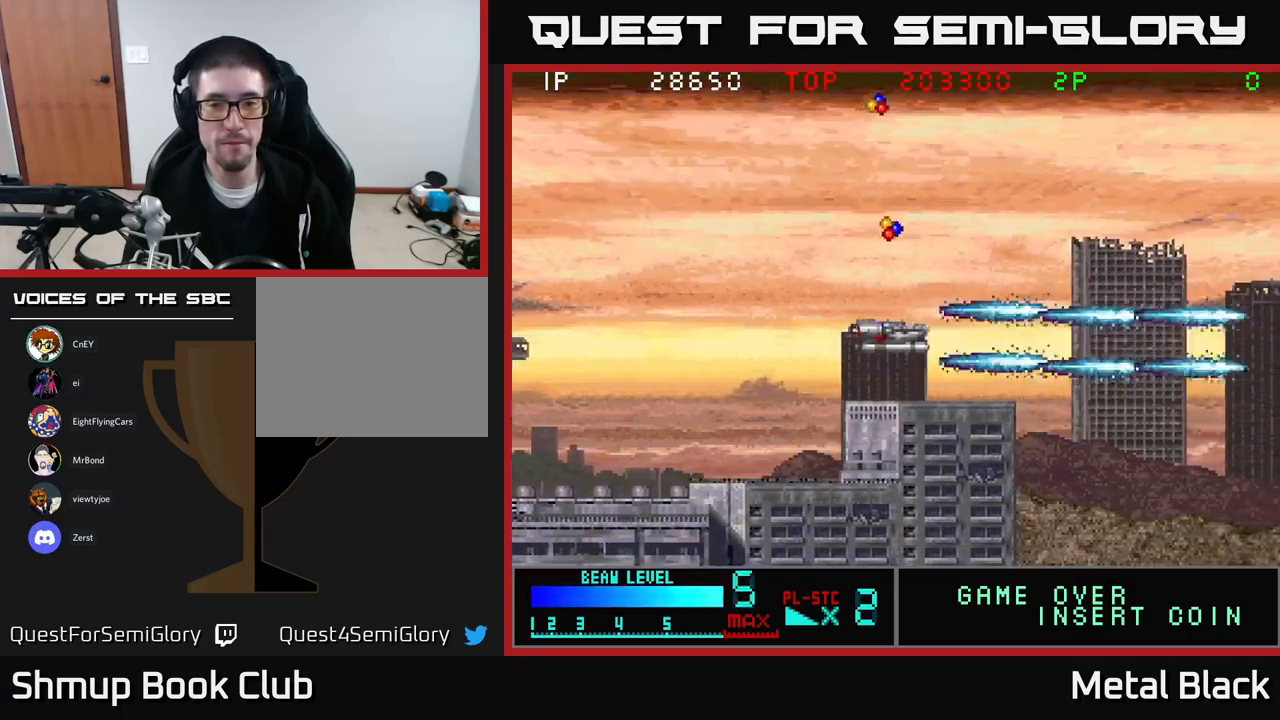
{"buttons": ["DPAD_UP"], "events": [[17, "A", "up"], [33, "DPAD_RIGHT", "up"], [83, "A", "down"], [217, "A", "up"], [283, "A", "down"], [450, "A", "up"]]}
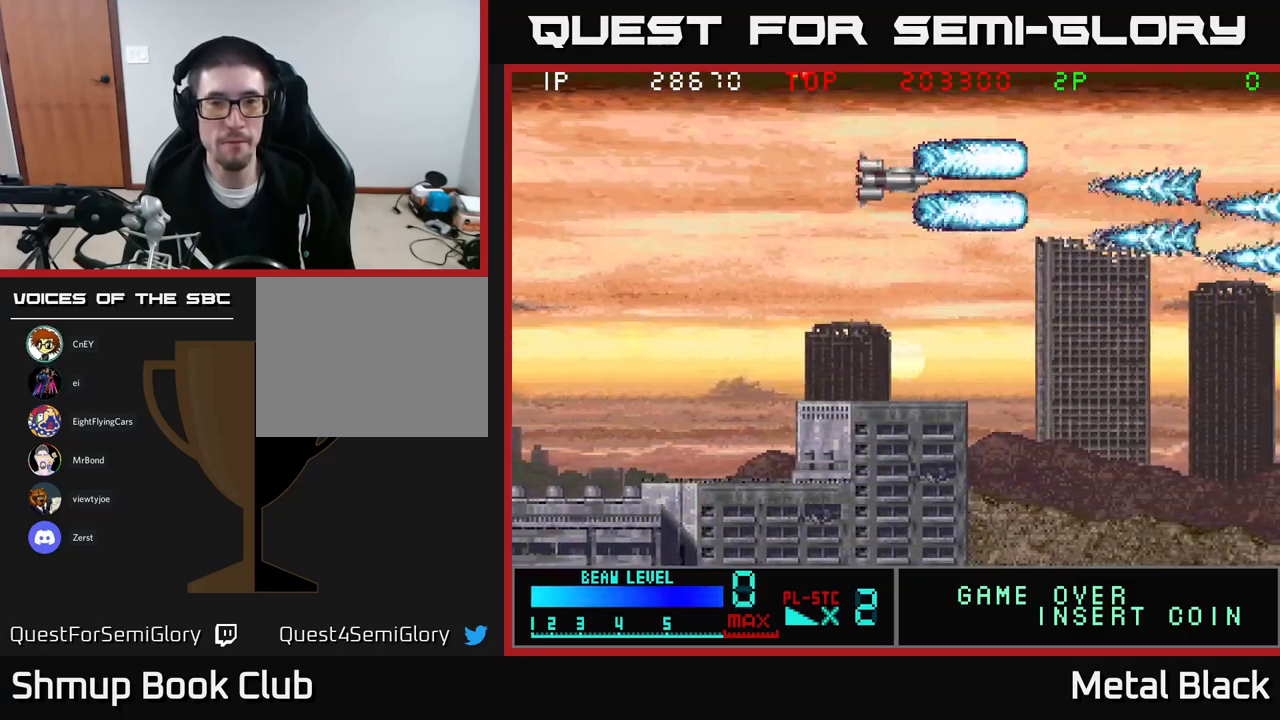
{"buttons": ["A", "DPAD_LEFT"], "events": [[17, "A", "down"], [117, "DPAD_LEFT", "down"], [167, "A", "up"], [383, "A", "down"], [383, "DPAD_LEFT", "up"], [483, "DPAD_LEFT", "down"], [500, "DPAD_UP", "up"]]}
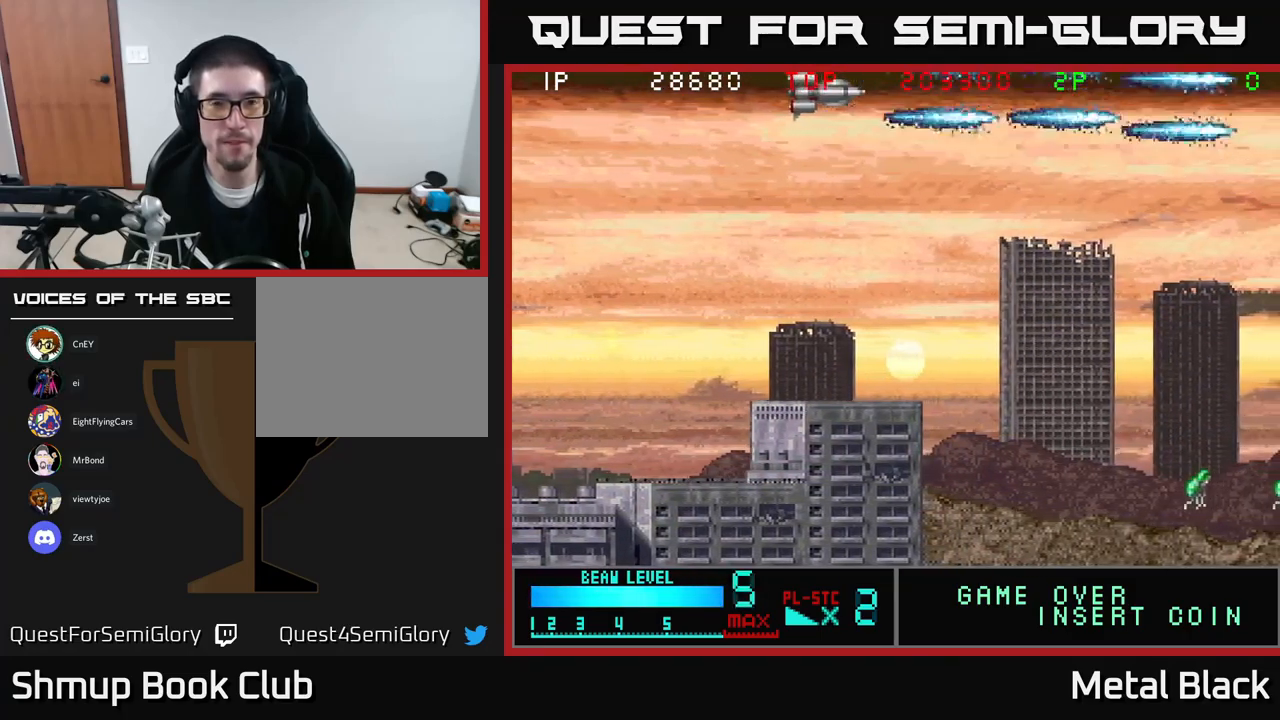
{"buttons": ["DPAD_DOWN"], "events": [[17, "A", "up"], [67, "DPAD_DOWN", "down"], [100, "A", "down"], [150, "DPAD_LEFT", "up"], [267, "A", "up"], [317, "A", "down"], [483, "A", "up"]]}
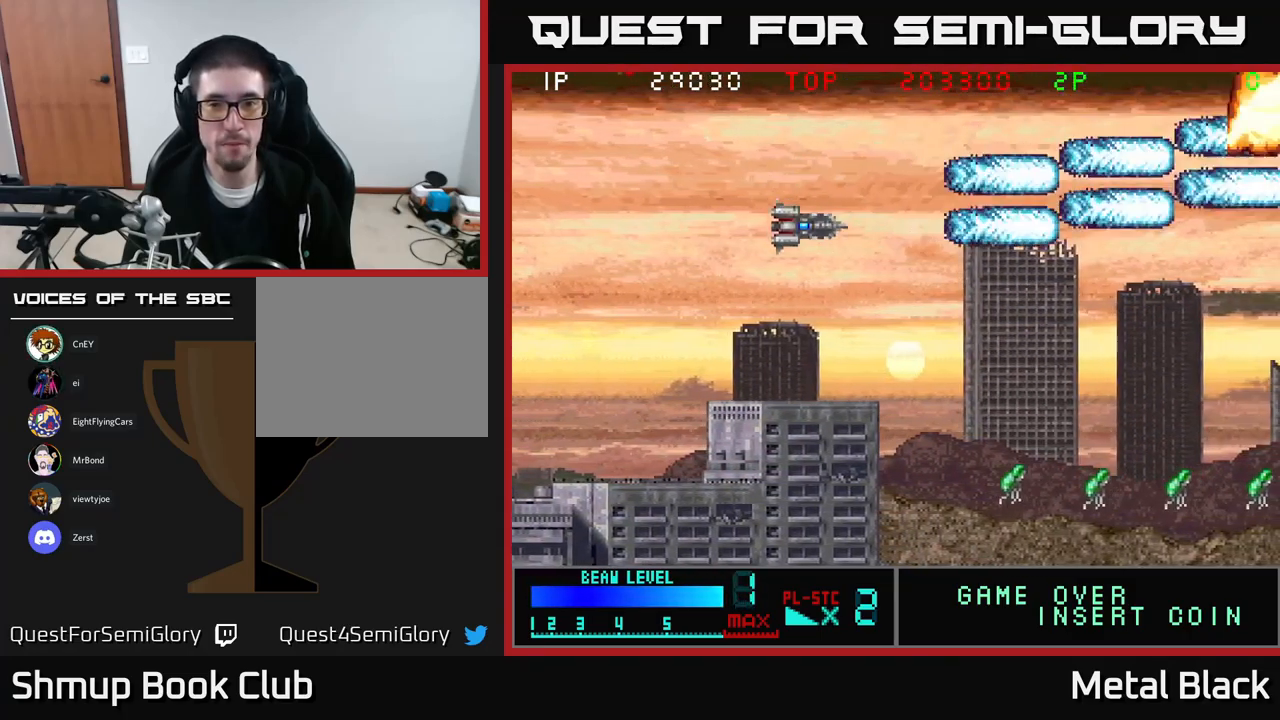
{"buttons": ["DPAD_LEFT"], "events": [[67, "A", "down"], [183, "DPAD_LEFT", "down"], [217, "A", "up"], [267, "A", "down"], [467, "A", "up"], [483, "DPAD_DOWN", "up"]]}